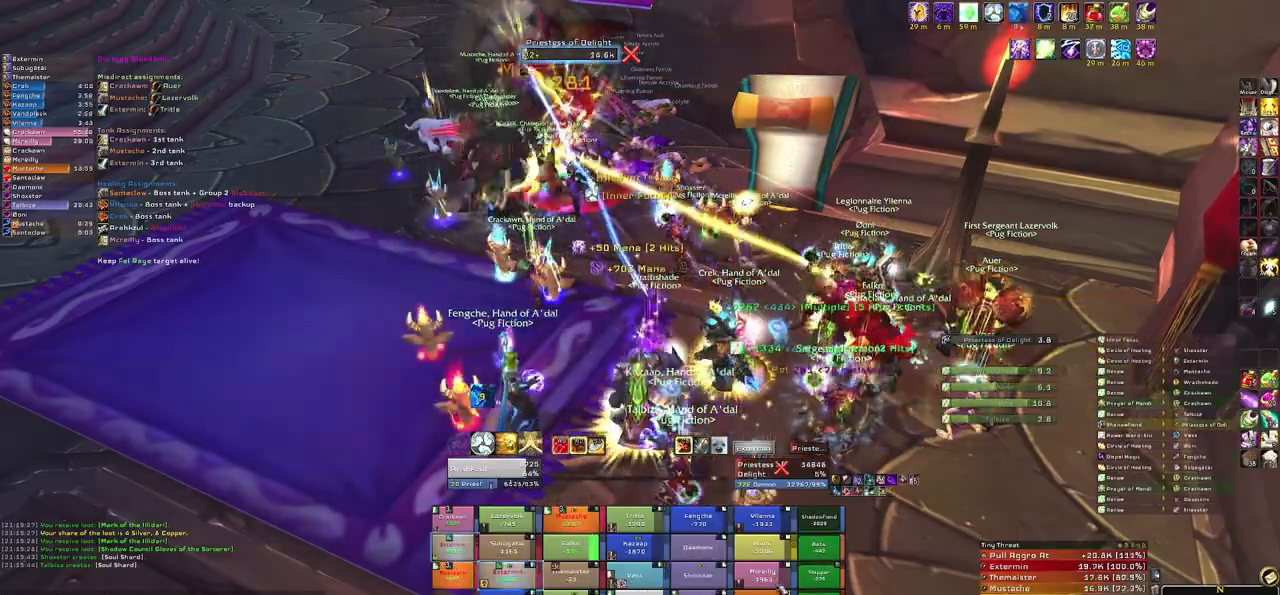
Gameplay with keyboard and mouse; each line is a JSON object with the keys and mouse buttons held at the frame after it. "events" lists presses ("down") and releases ("up") of "1", "2", "3", "4", "5", "a", "alt", "b", "c", "ctrl", "d", "e", "f", "g", "q", "r", "s", "shift", "space", "t", "tab", "tilde", "v", "w", "x", "z", "mouse_left", "mouse_wheel", "mouse_right", "mouse_mb4" and "mouse_mb5" between this image and that frame as [ms after this image, input, new state], when the widget could be followed in between. "mouse_left", "mouse_wheel", "mouse_right", "mouse_mb4", "mouse_mb5" = the "left", "wheel", "right", "mb4", "mb5" buttons of the "mouse" list. No other keys are recorded. "wheel" means that the mouse wheel is clicked or scrolled. Mouse movement is not recorded.
{"keys": [], "mouse": [], "events": []}
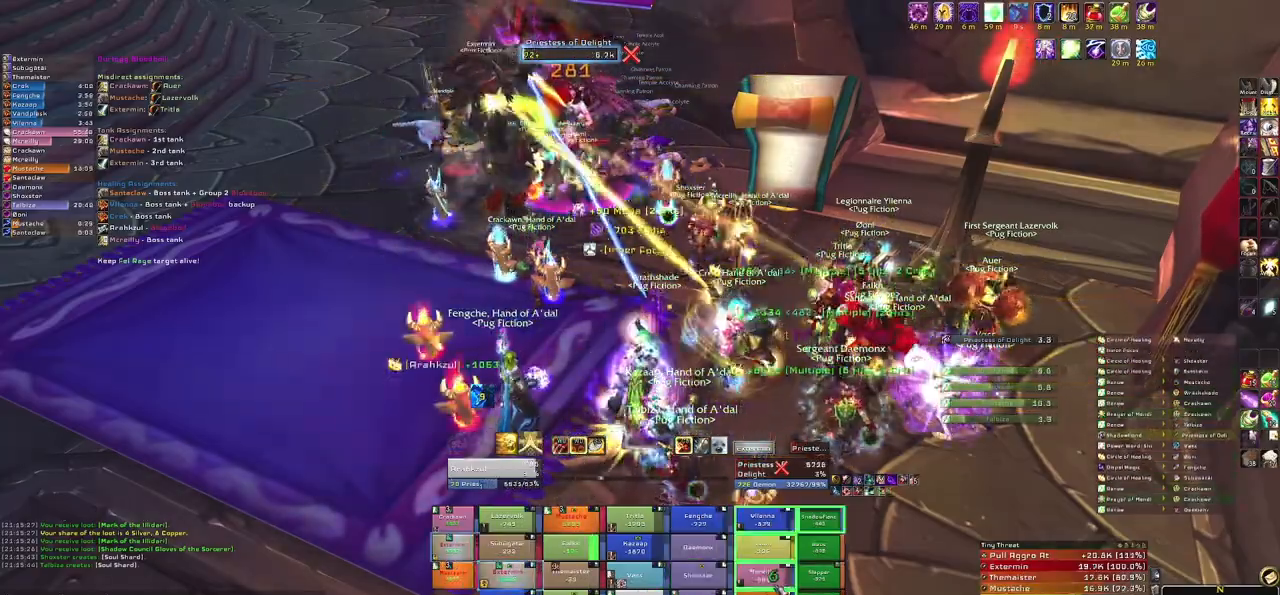
{"keys": [], "mouse": [], "events": []}
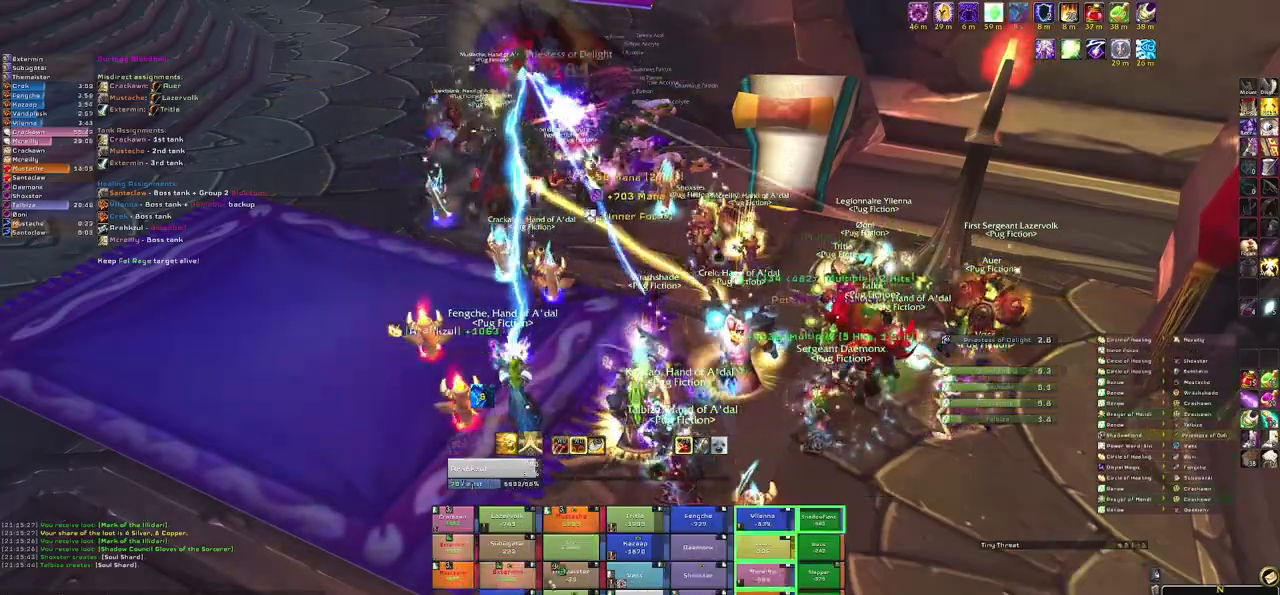
{"keys": [], "mouse": [], "events": []}
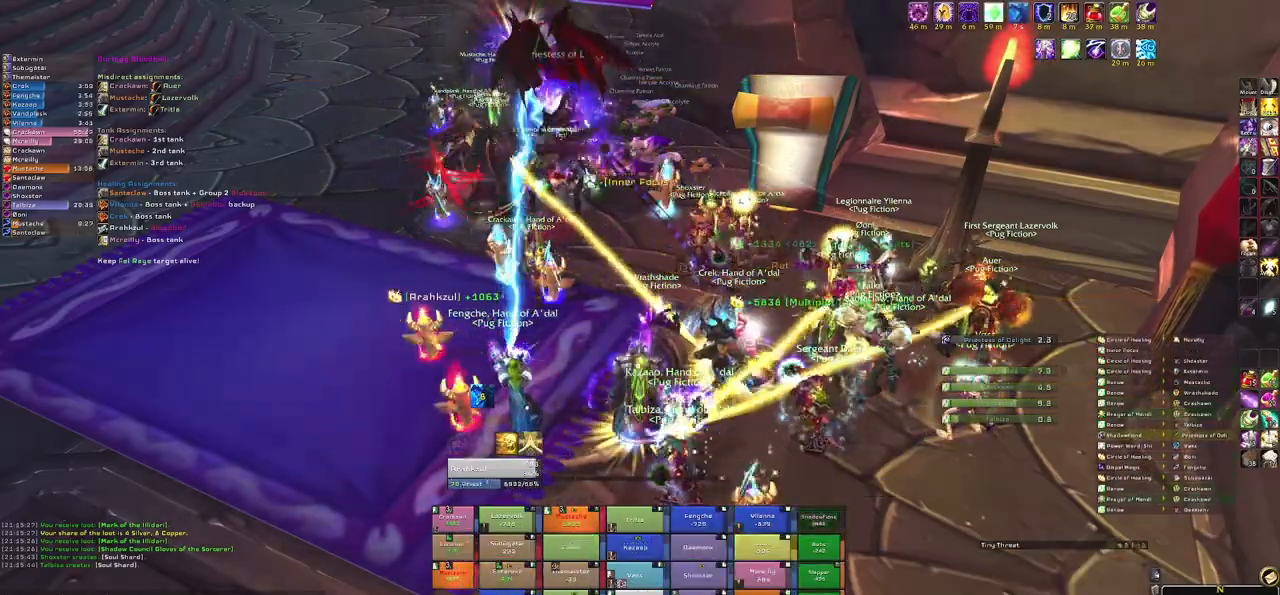
{"keys": [], "mouse": [], "events": [[233, "e", "down"], [333, "e", "up"]]}
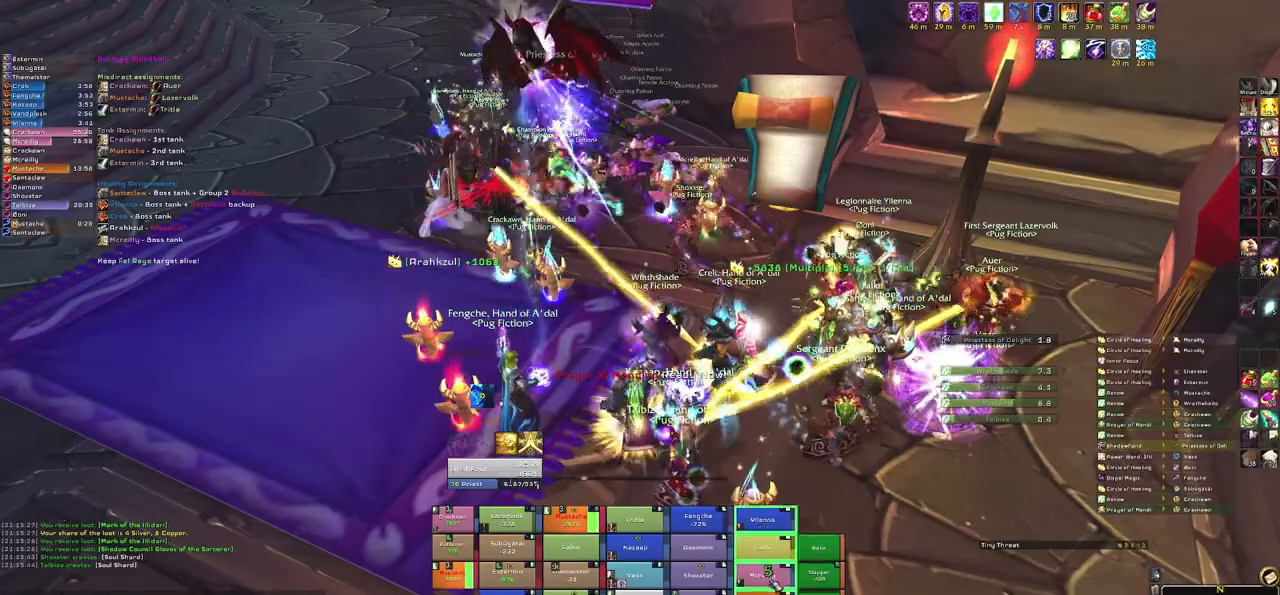
{"keys": [], "mouse": [], "events": []}
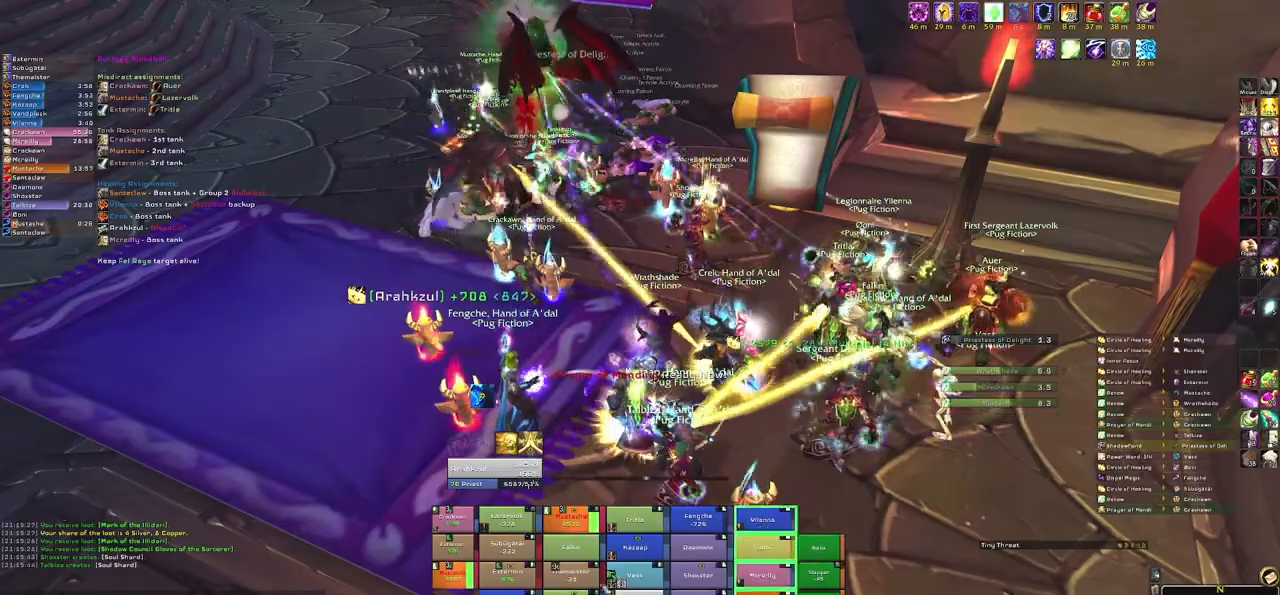
{"keys": [], "mouse": [], "events": []}
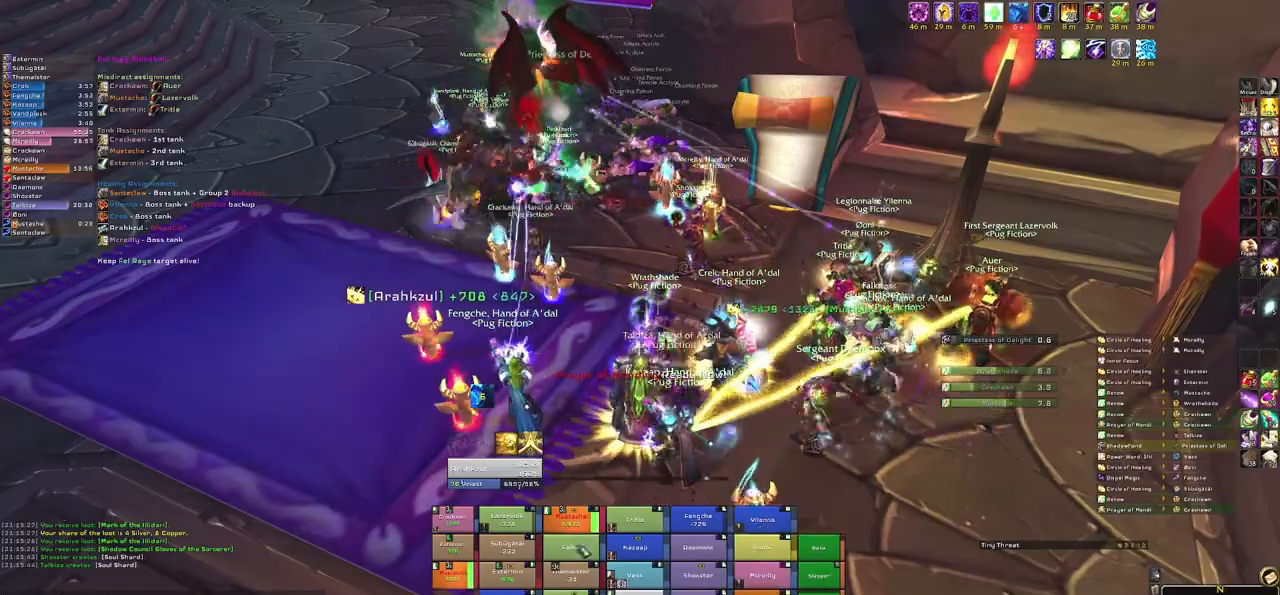
{"keys": [], "mouse": [], "events": [[234, "3", "down"], [367, "3", "up"]]}
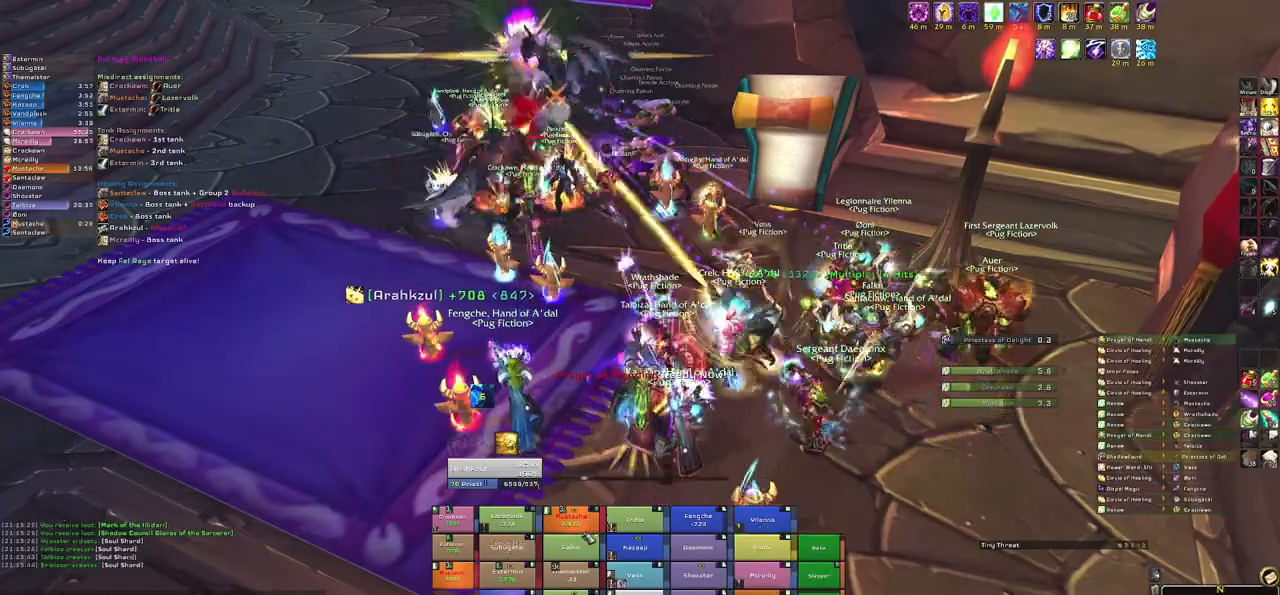
{"keys": [], "mouse": [], "events": []}
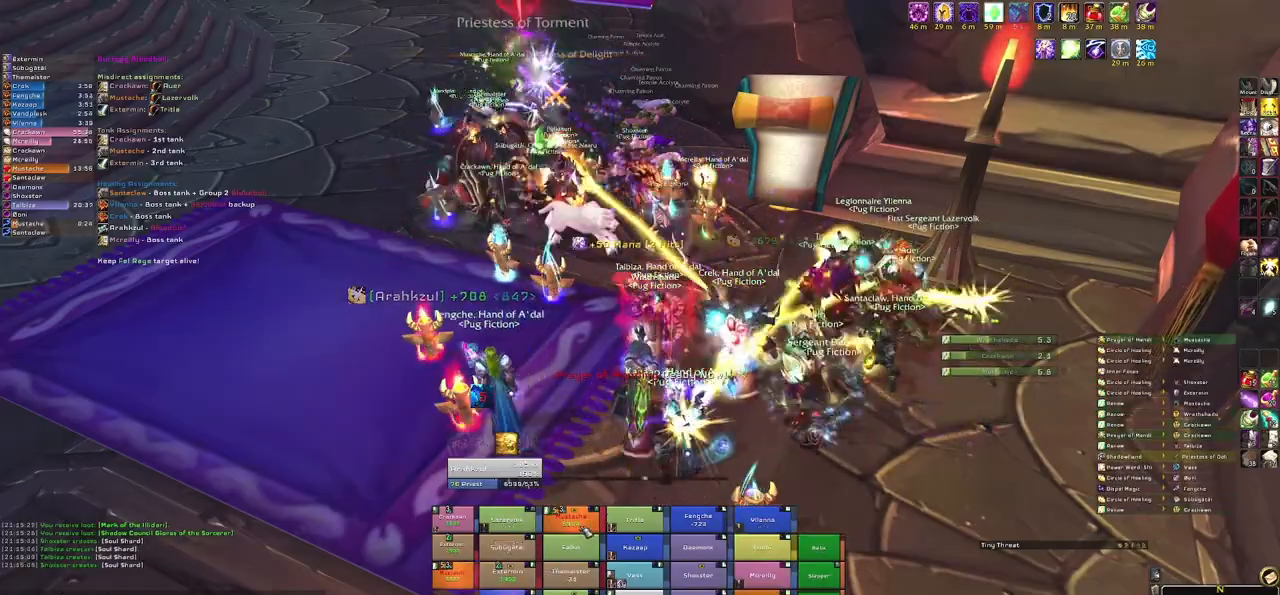
{"keys": [], "mouse": [], "events": []}
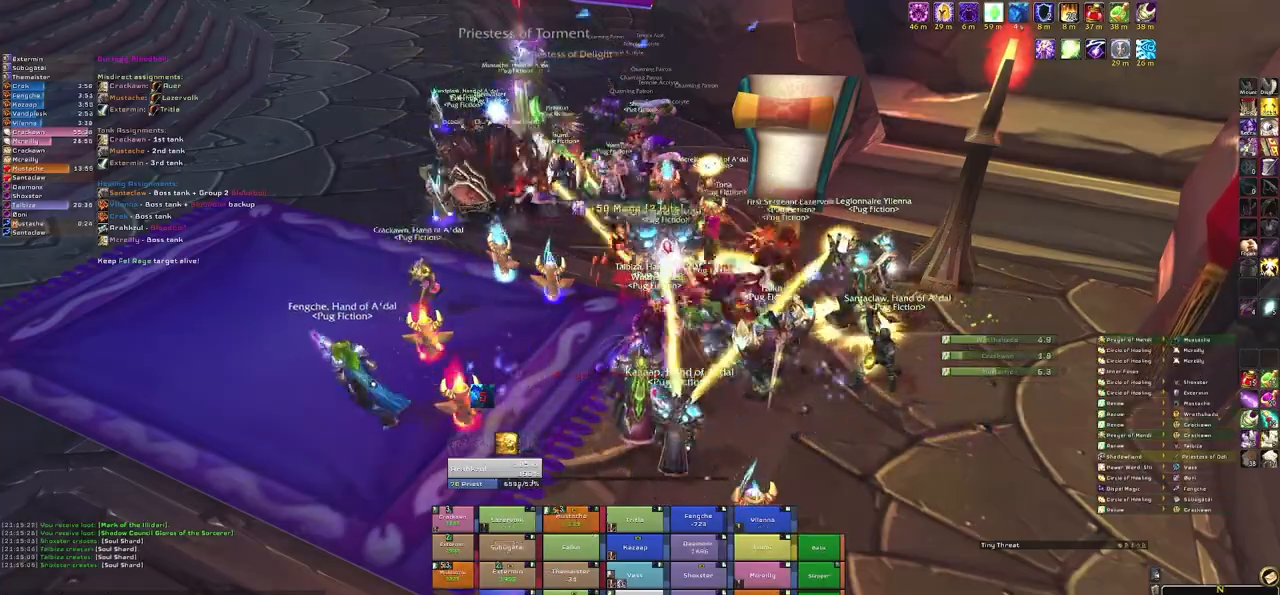
{"keys": [], "mouse": [], "events": [[233, "r", "down"], [400, "r", "up"]]}
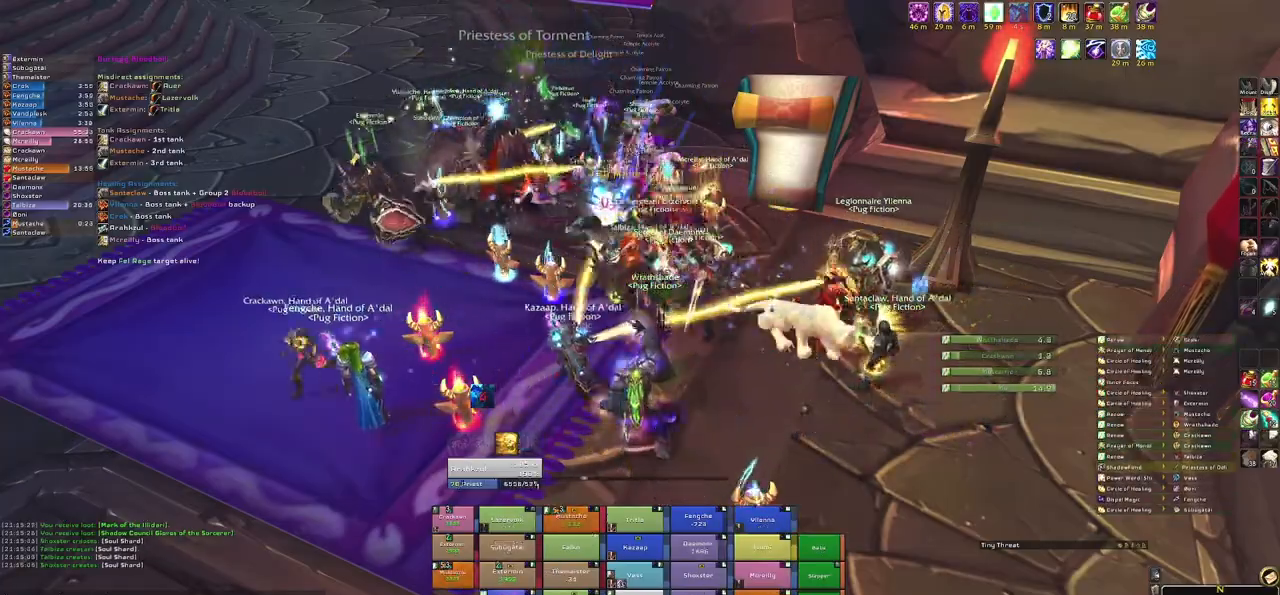
{"keys": [], "mouse": [], "events": []}
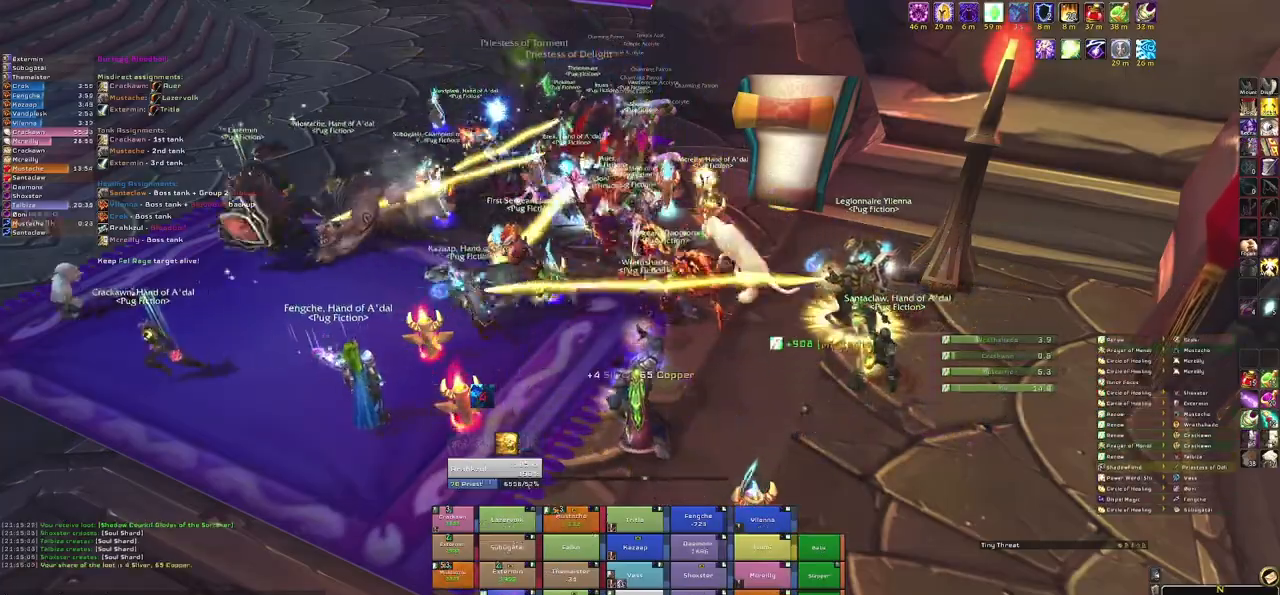
{"keys": ["e"], "mouse": [], "events": [[467, "e", "down"]]}
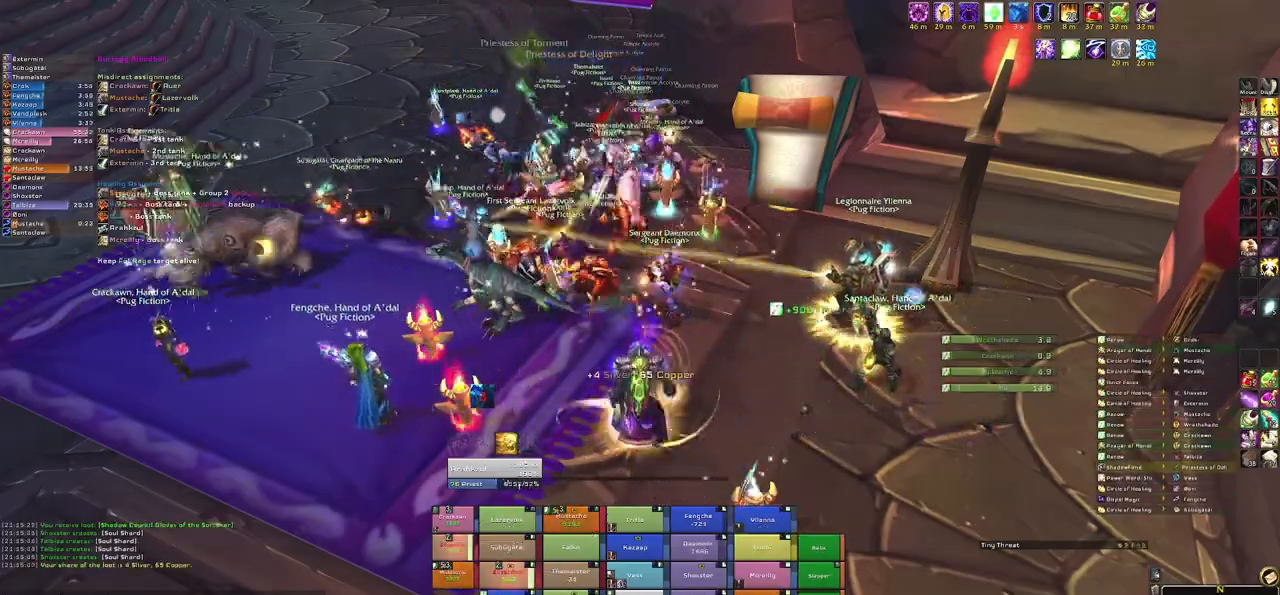
{"keys": ["d"], "mouse": ["right"], "events": [[134, "e", "up"], [267, "mouse_right", "down"], [334, "d", "down"]]}
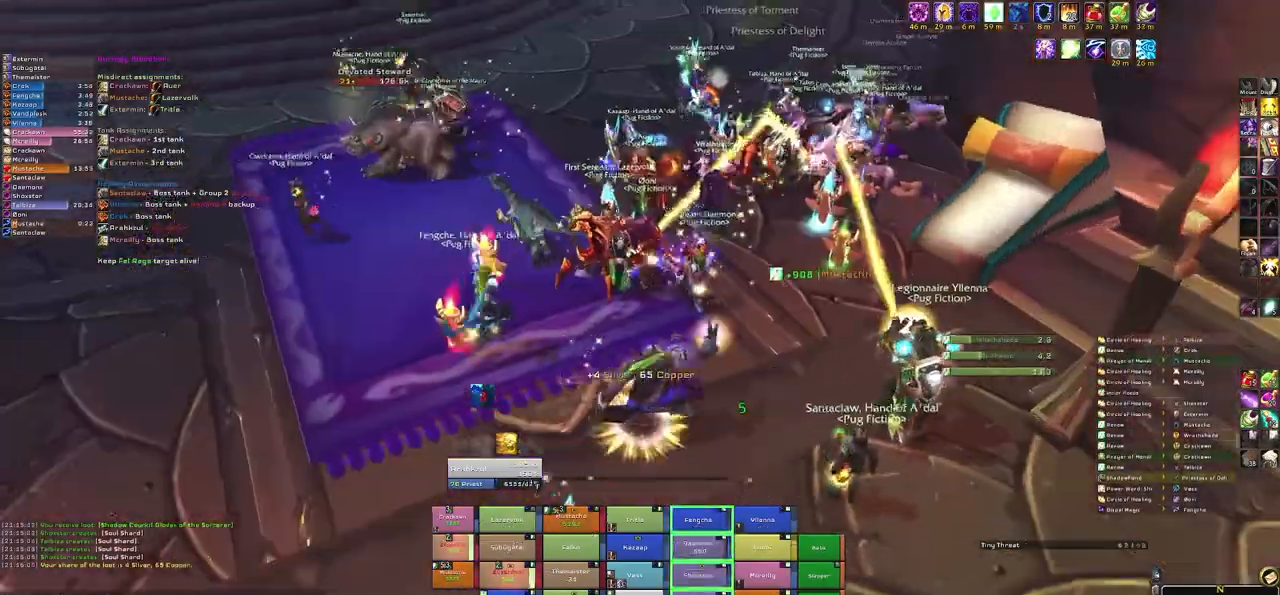
{"keys": ["w"], "mouse": [], "events": [[67, "d", "up"], [67, "w", "down"], [100, "mouse_right", "up"]]}
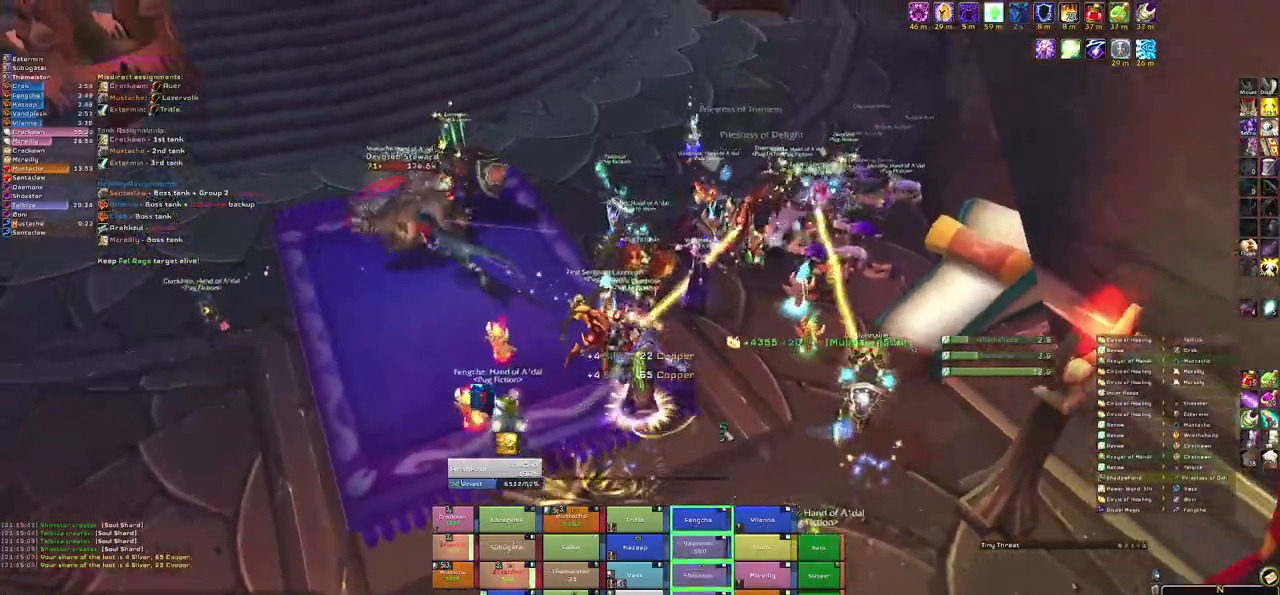
{"keys": ["w"], "mouse": ["right"], "events": [[34, "mouse_right", "down"], [67, "w", "up"], [134, "d", "down"], [401, "w", "down"], [467, "d", "up"]]}
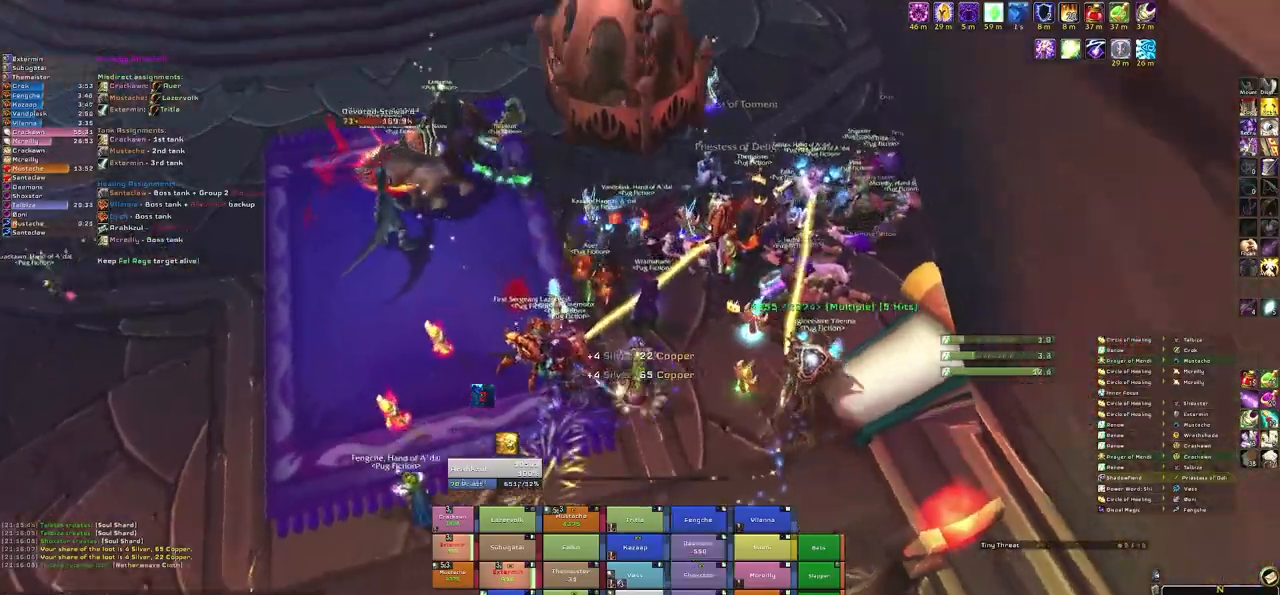
{"keys": ["w"], "mouse": ["right"], "events": []}
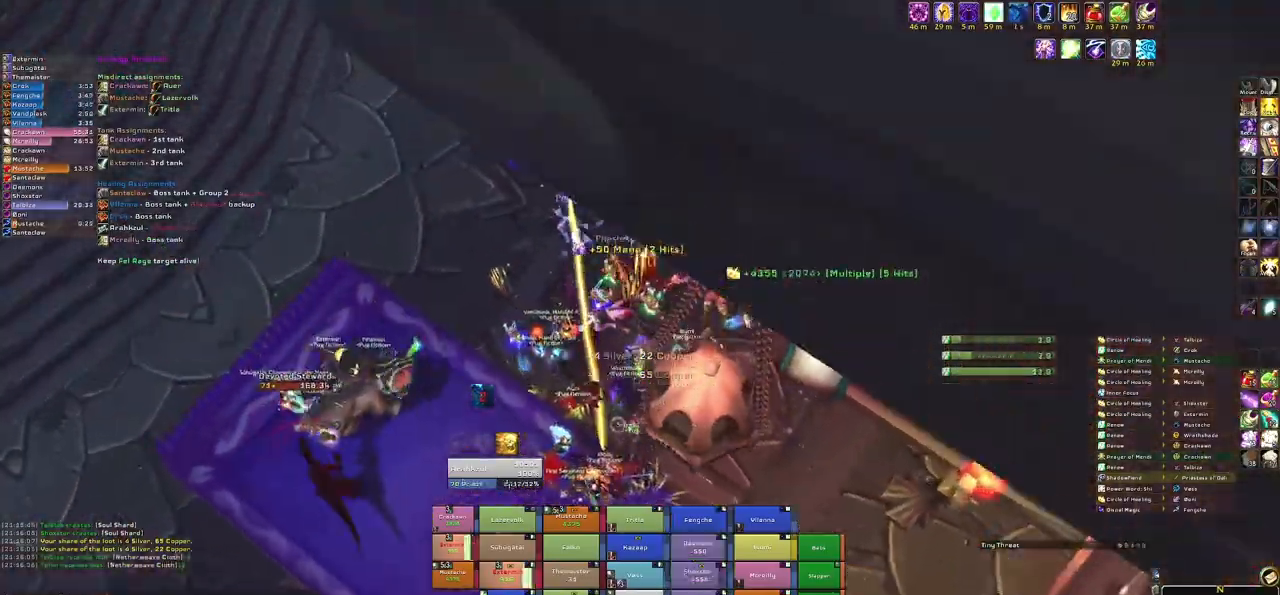
{"keys": ["w"], "mouse": [], "events": [[167, "mouse_right", "up"]]}
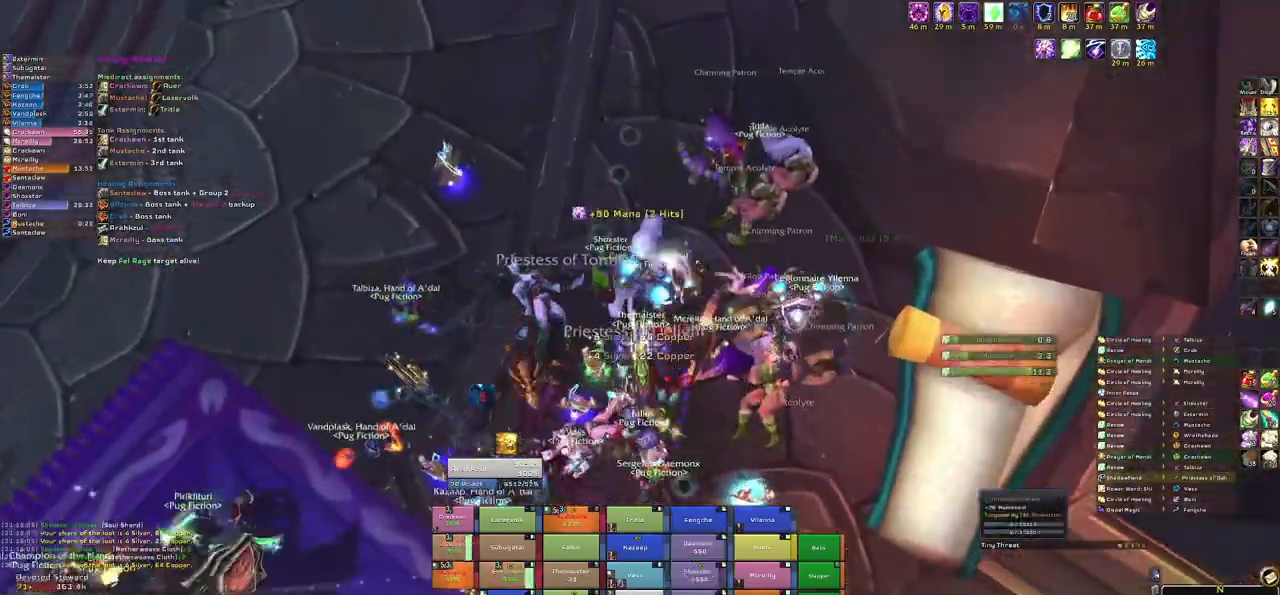
{"keys": [], "mouse": [], "events": [[167, "w", "up"]]}
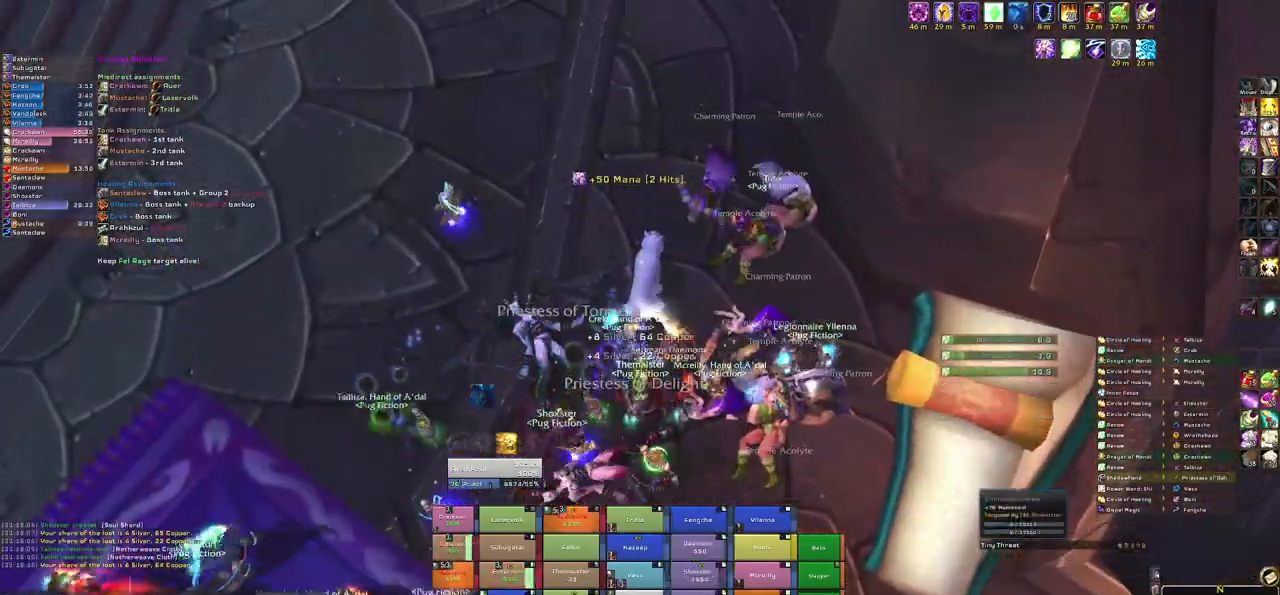
{"keys": [], "mouse": ["right"], "events": [[34, "mouse_right", "down"], [134, "mouse_right", "up"], [434, "mouse_right", "down"]]}
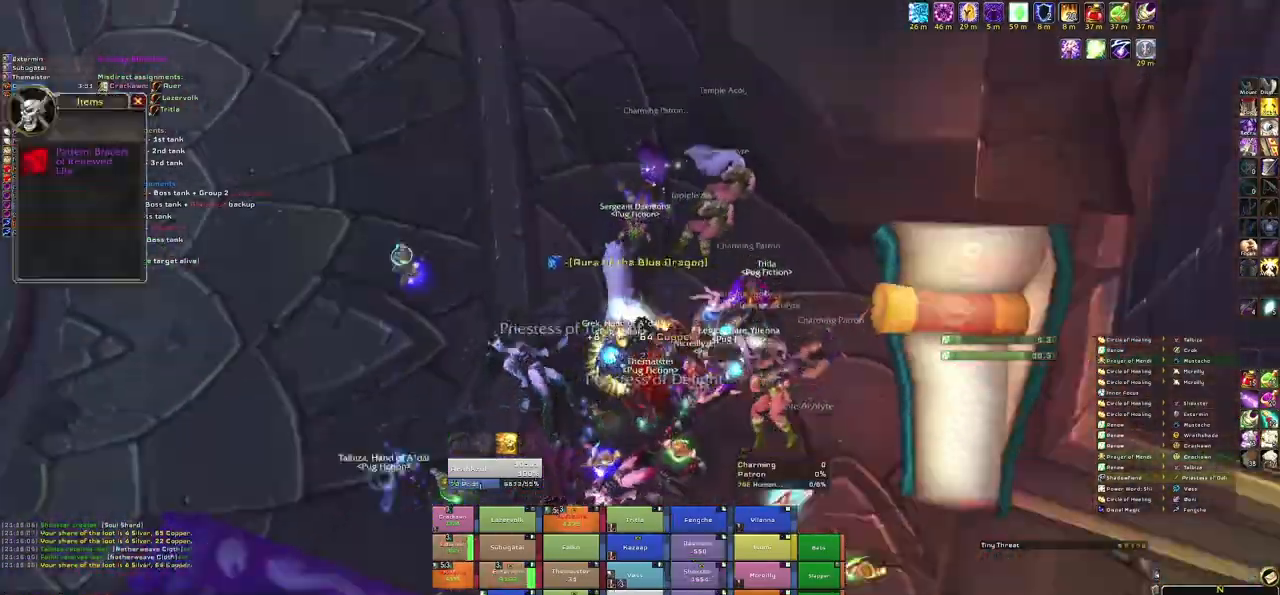
{"keys": ["w"], "mouse": [], "events": [[233, "mouse_right", "up"], [300, "w", "down"]]}
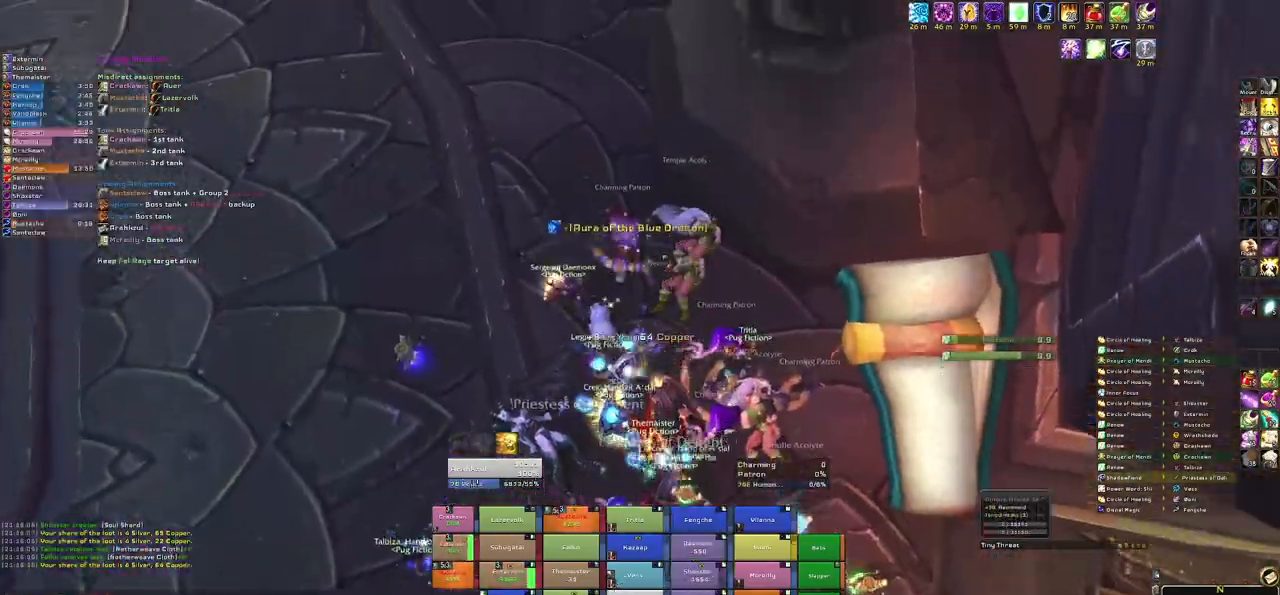
{"keys": [], "mouse": [], "events": [[167, "mouse_right", "down"], [167, "w", "up"], [267, "mouse_right", "up"]]}
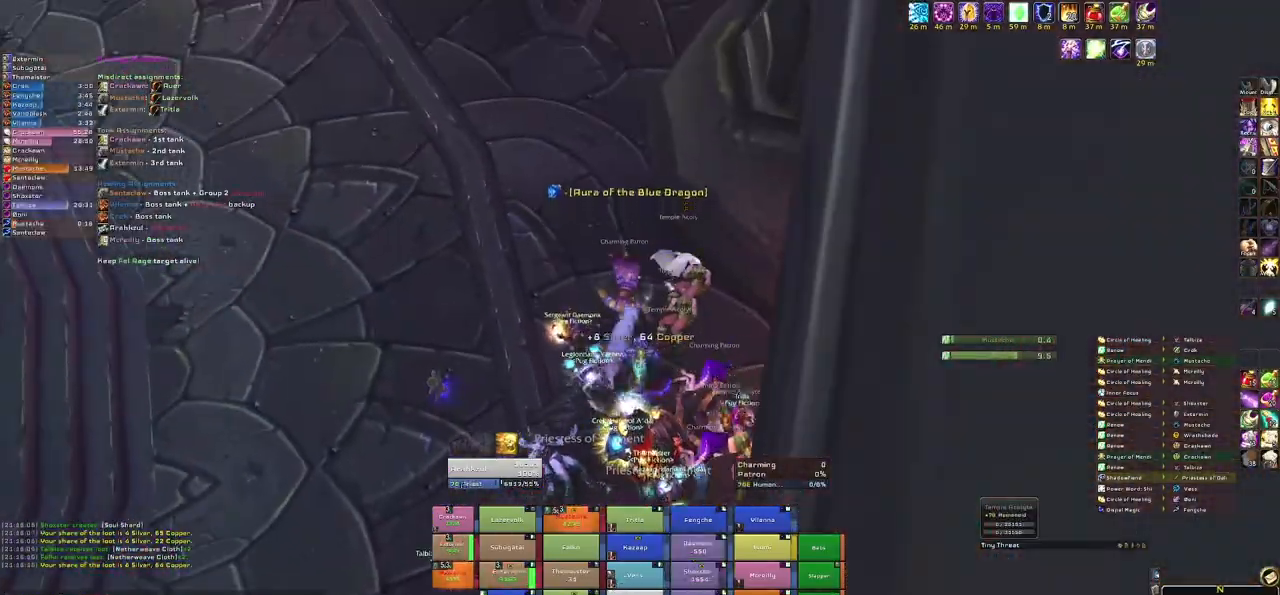
{"keys": [], "mouse": ["right"], "events": [[67, "mouse_right", "down"]]}
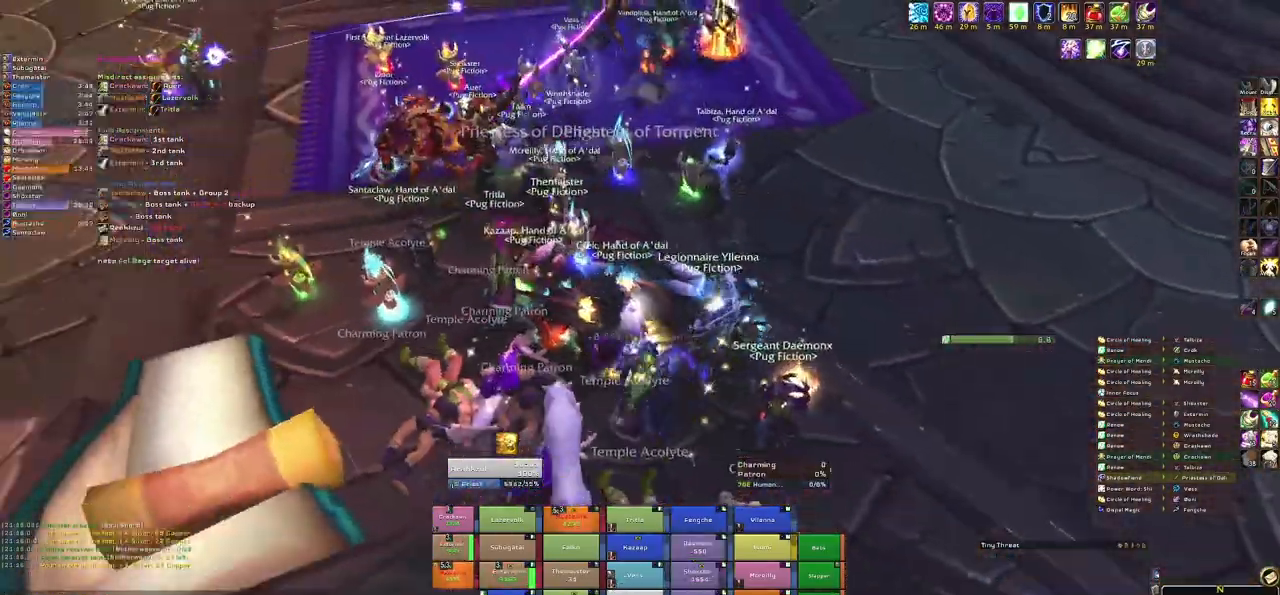
{"keys": ["w"], "mouse": [], "events": [[34, "a", "down"], [167, "w", "down"], [234, "a", "up"], [434, "mouse_right", "up"]]}
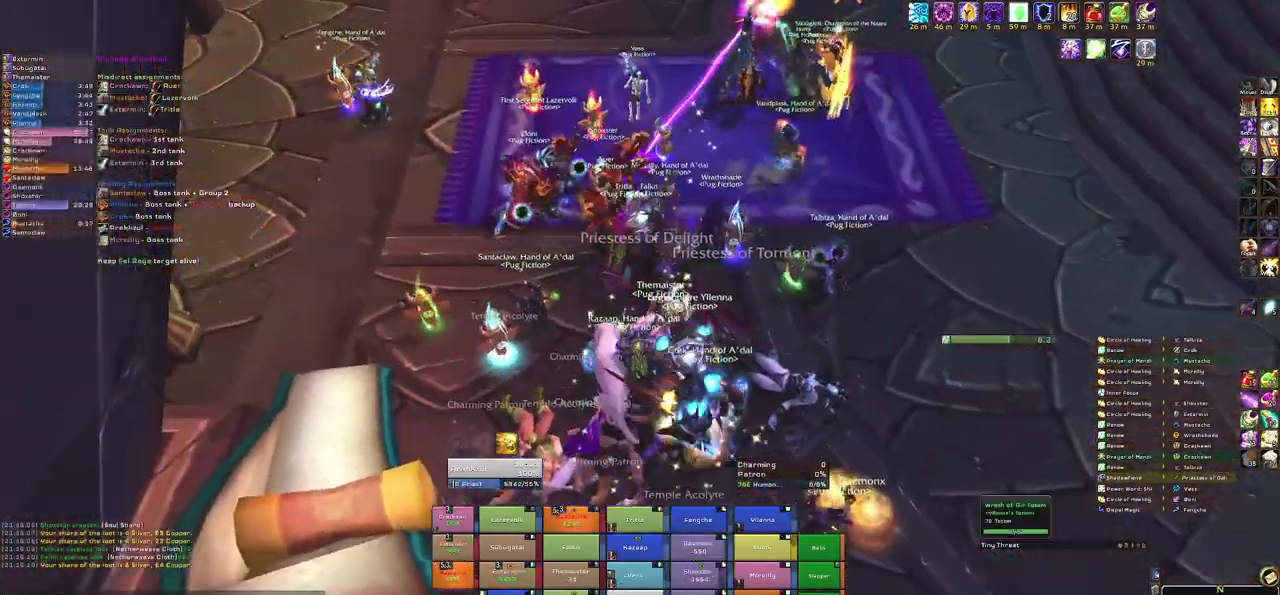
{"keys": ["e", "w"], "mouse": [], "events": [[500, "e", "down"]]}
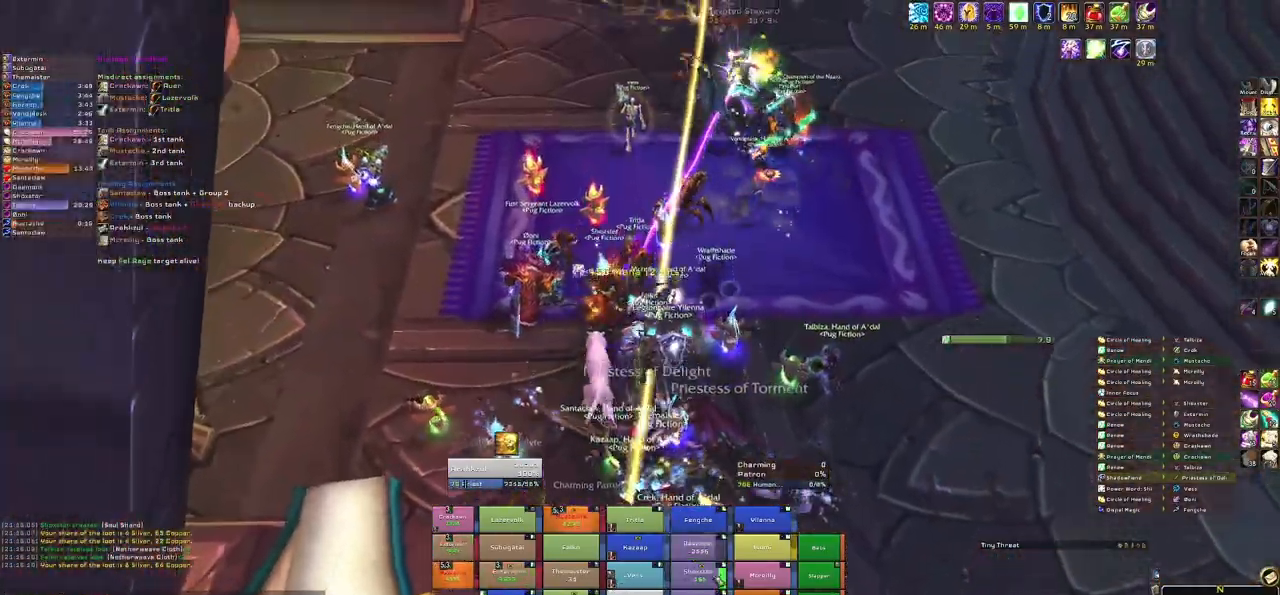
{"keys": ["a"], "mouse": ["right"], "events": [[167, "e", "up"], [234, "a", "down"], [267, "mouse_right", "down"], [334, "w", "up"]]}
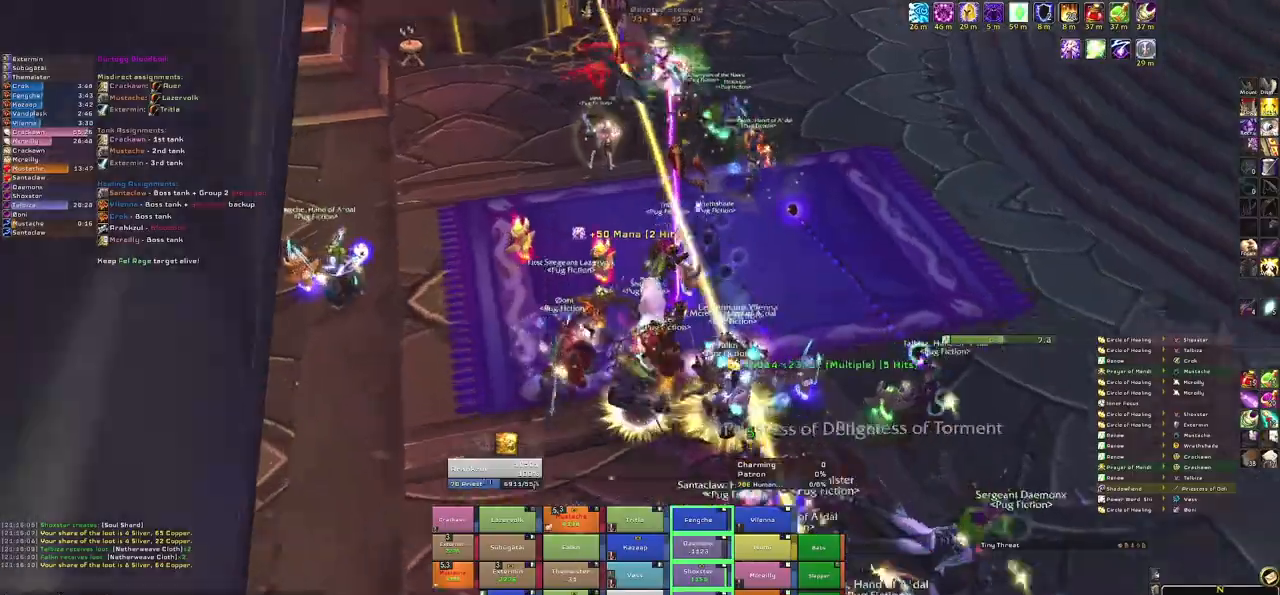
{"keys": ["w"], "mouse": ["right"], "events": [[467, "w", "down"], [500, "a", "up"]]}
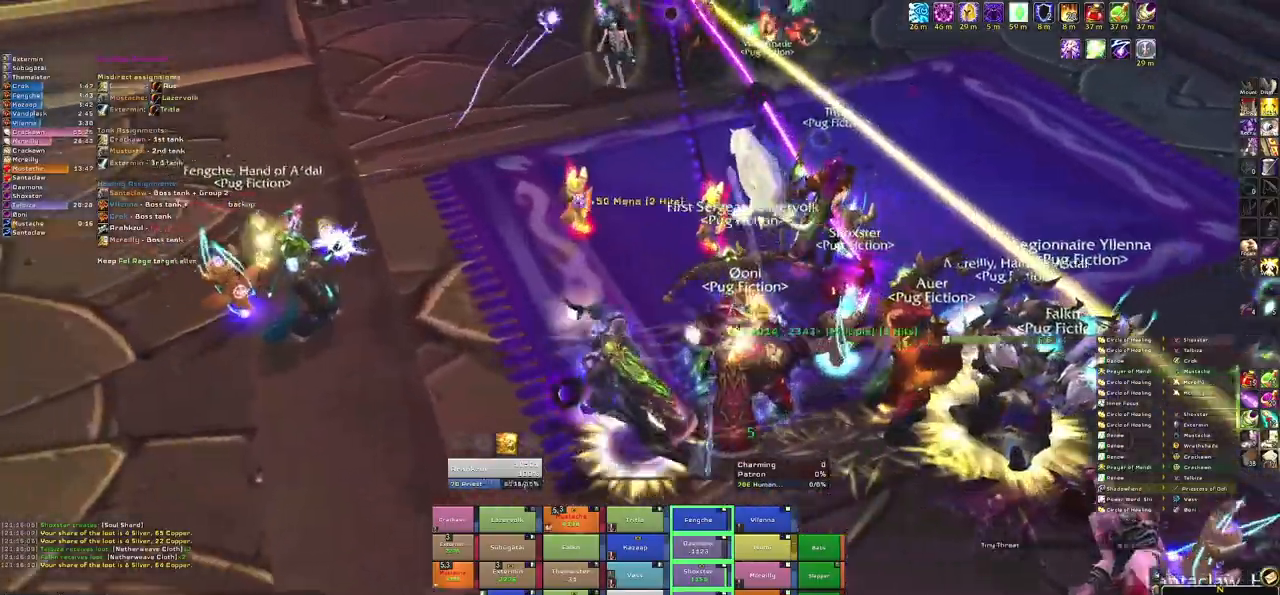
{"keys": ["w"], "mouse": [], "events": [[67, "mouse_right", "up"]]}
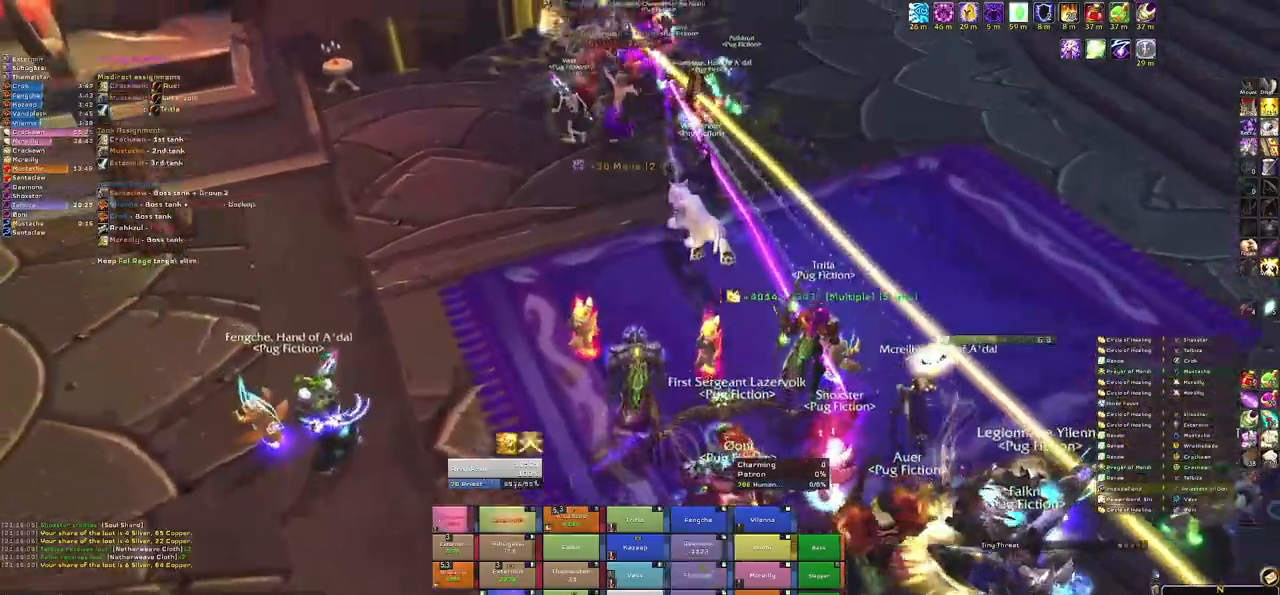
{"keys": [], "mouse": [], "events": [[133, "w", "up"]]}
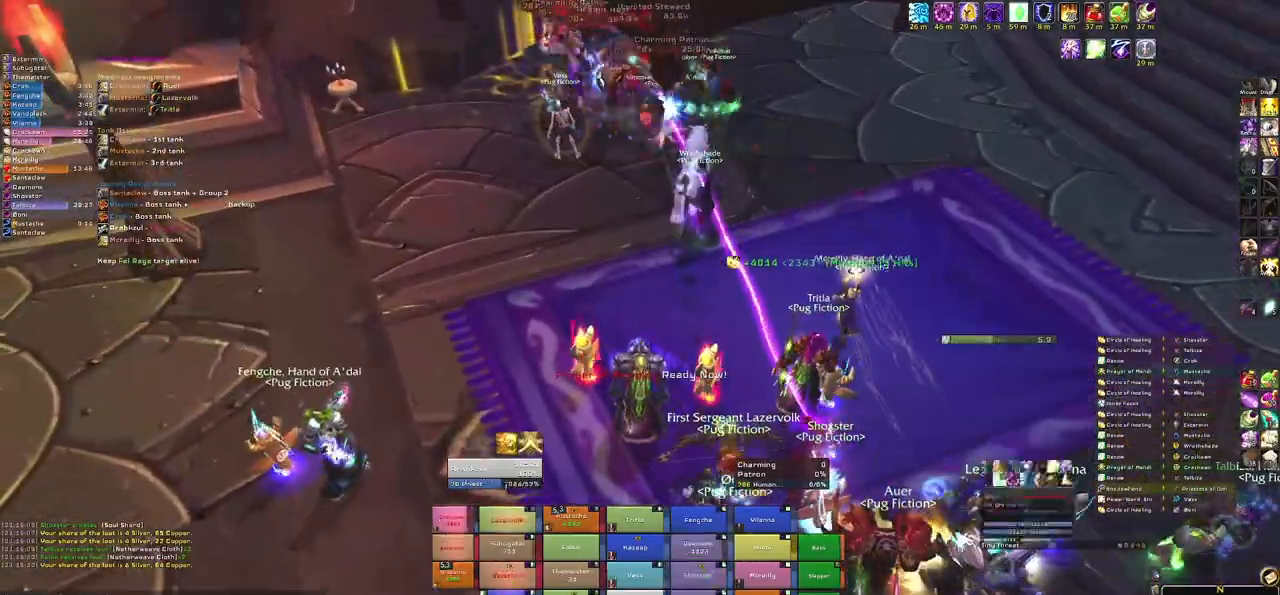
{"keys": [], "mouse": [], "events": []}
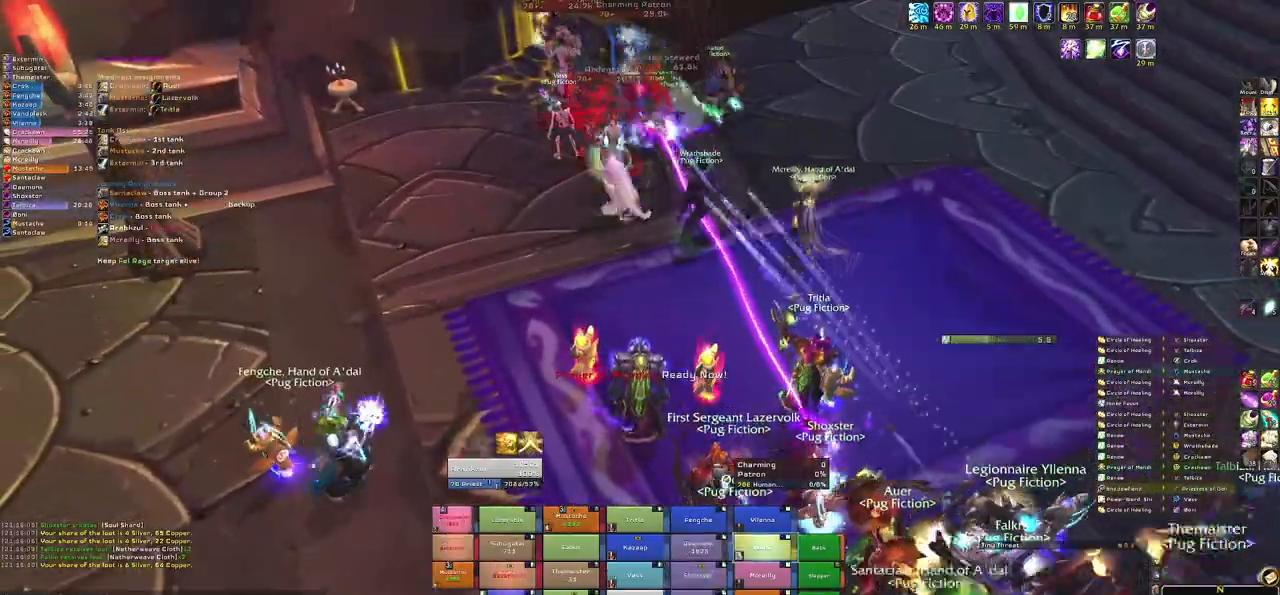
{"keys": [], "mouse": [], "events": [[100, "c", "down"], [233, "c", "up"]]}